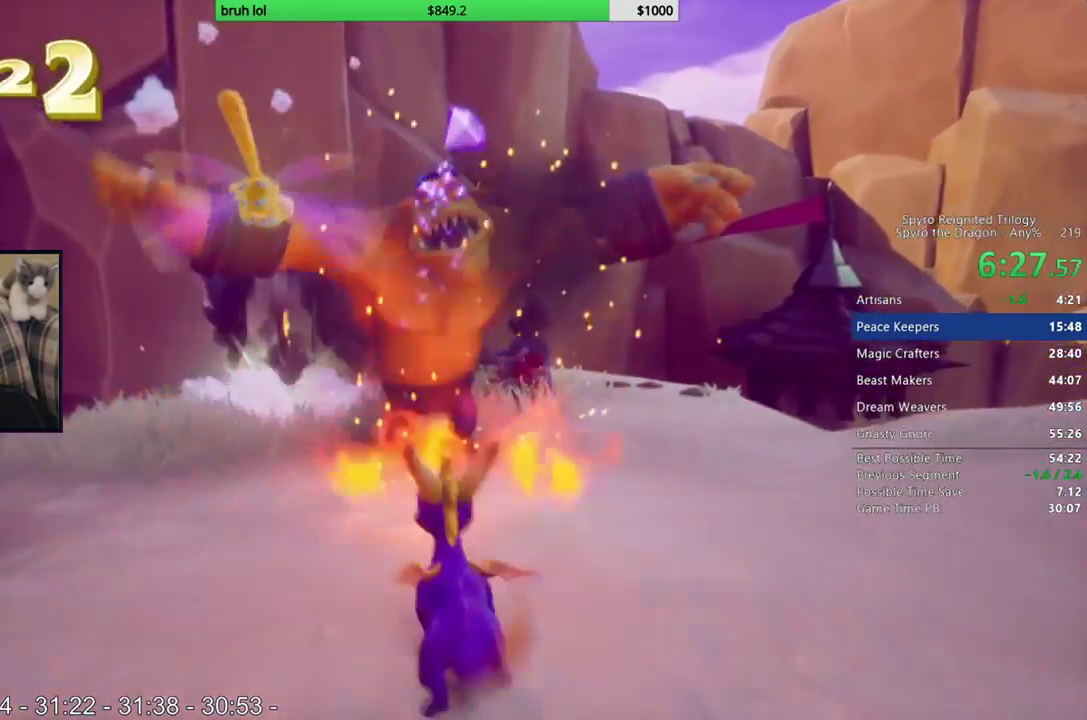
Gameplay with a controller (PlayStation layout); each line is a JSON object with the inputs held at the frame after it. "events" lists button and stick changes between this image and that frame as [ms after this image, input, new state], when the widget could be followed in between. This overlay highlights the sticks when they move; stick clicks (L3 R3) are not distinguishable. Not read: L3 R3.
{"buttons": ["DPAD_RIGHT"], "left_stick": "center", "right_stick": "center", "events": [[17, "DPAD_LEFT", "up"], [217, "DPAD_RIGHT", "down"], [250, "DPAD_UP", "up"]]}
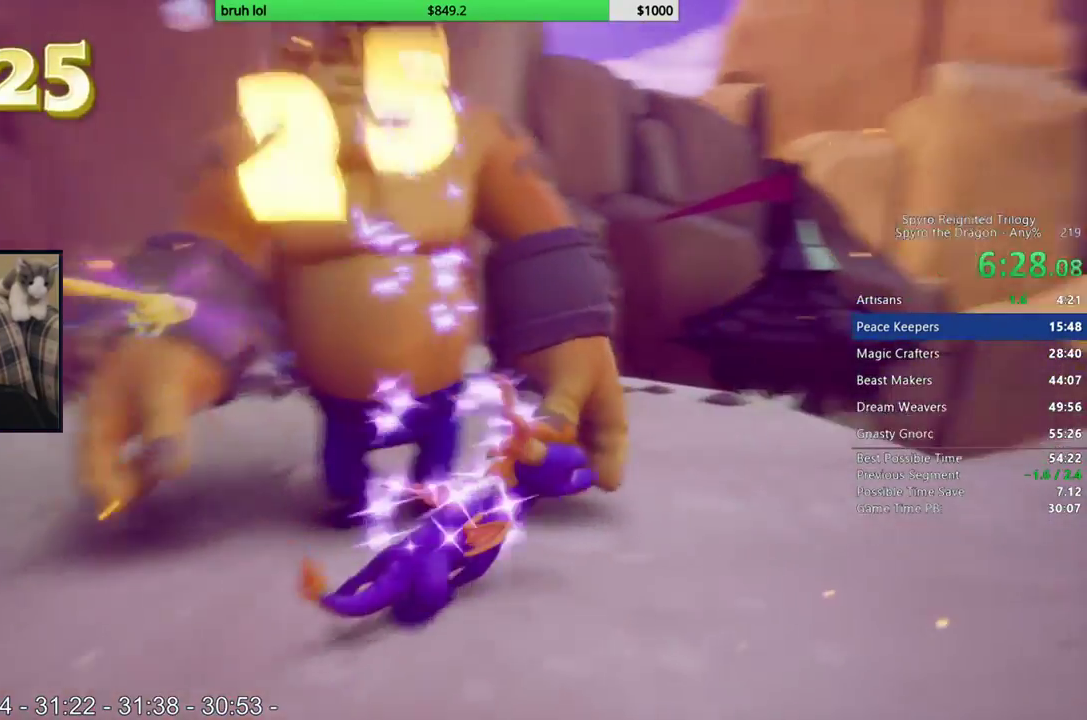
{"buttons": ["SQUARE"], "left_stick": "center", "right_stick": "center", "events": [[17, "SQUARE", "down"], [217, "DPAD_RIGHT", "up"]]}
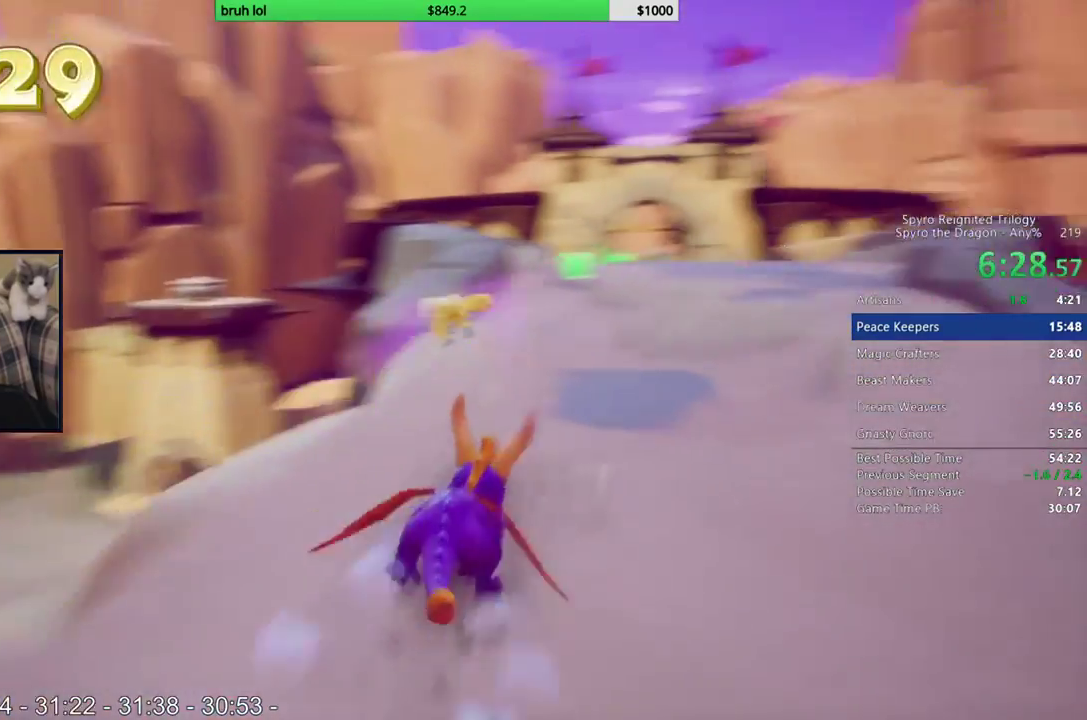
{"buttons": ["SQUARE"], "left_stick": "center", "right_stick": "center", "events": []}
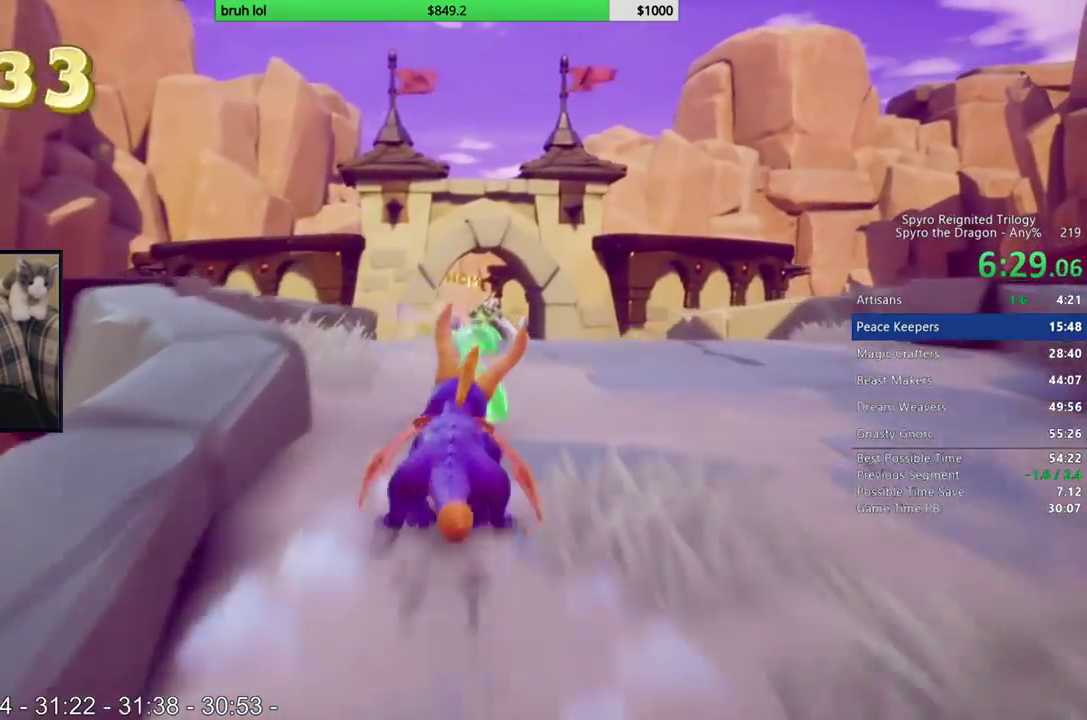
{"buttons": ["SQUARE"], "left_stick": "center", "right_stick": "center", "events": []}
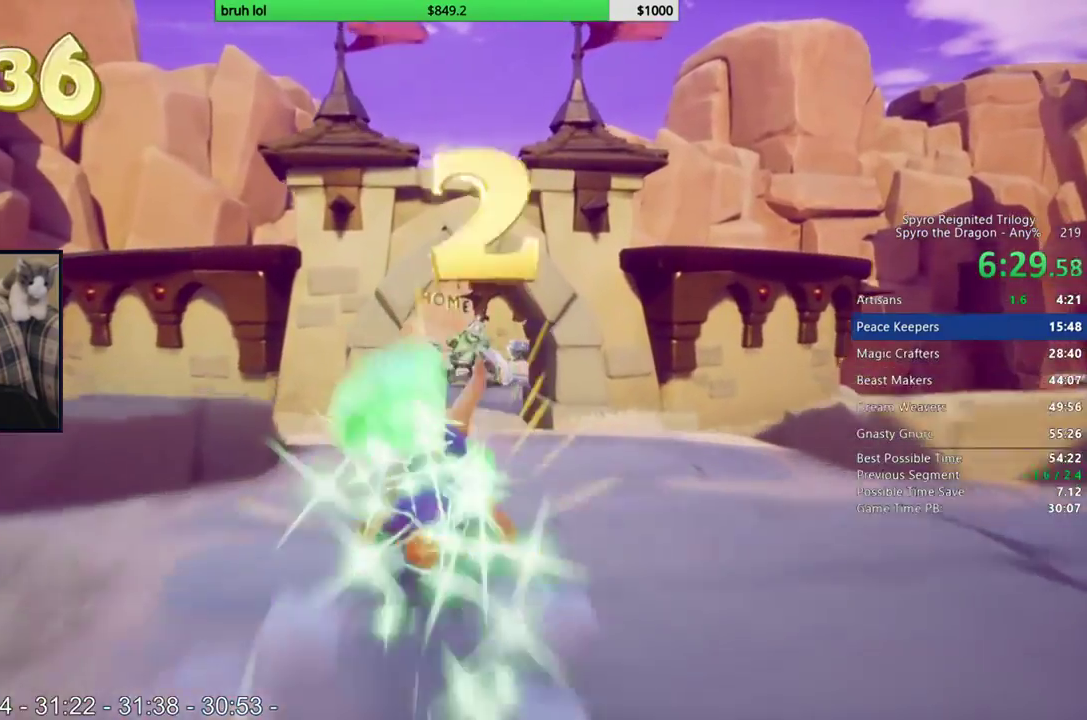
{"buttons": ["SQUARE"], "left_stick": "center", "right_stick": "center", "events": []}
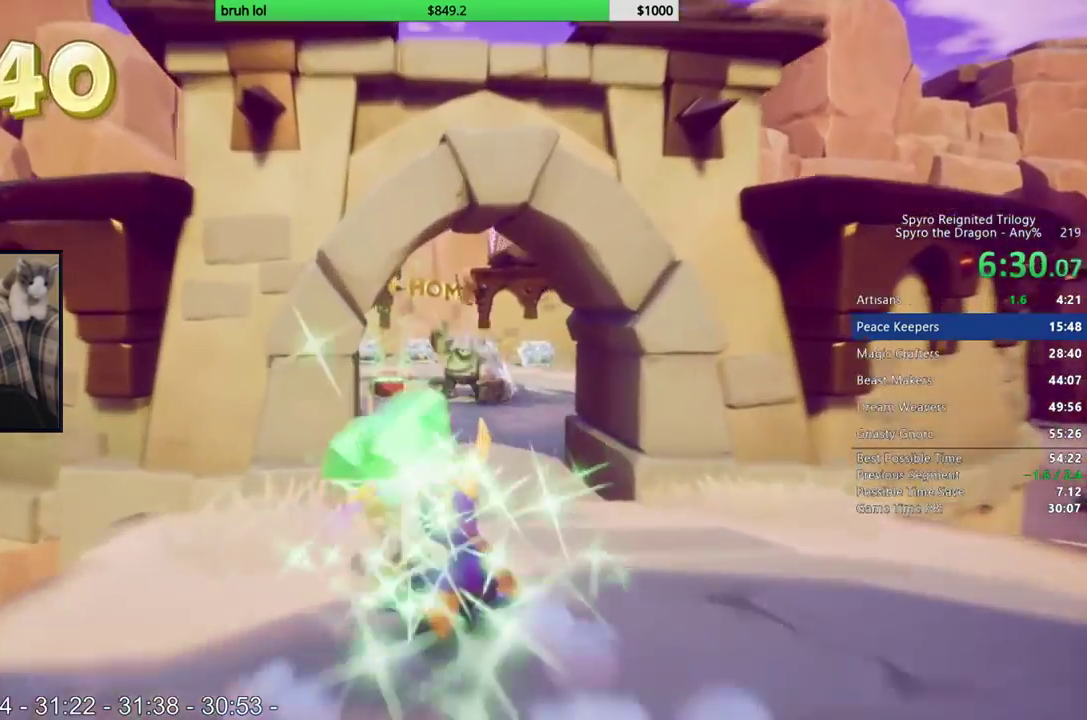
{"buttons": ["SQUARE"], "left_stick": "center", "right_stick": "center", "events": [[250, "DPAD_RIGHT", "down"], [350, "DPAD_RIGHT", "up"]]}
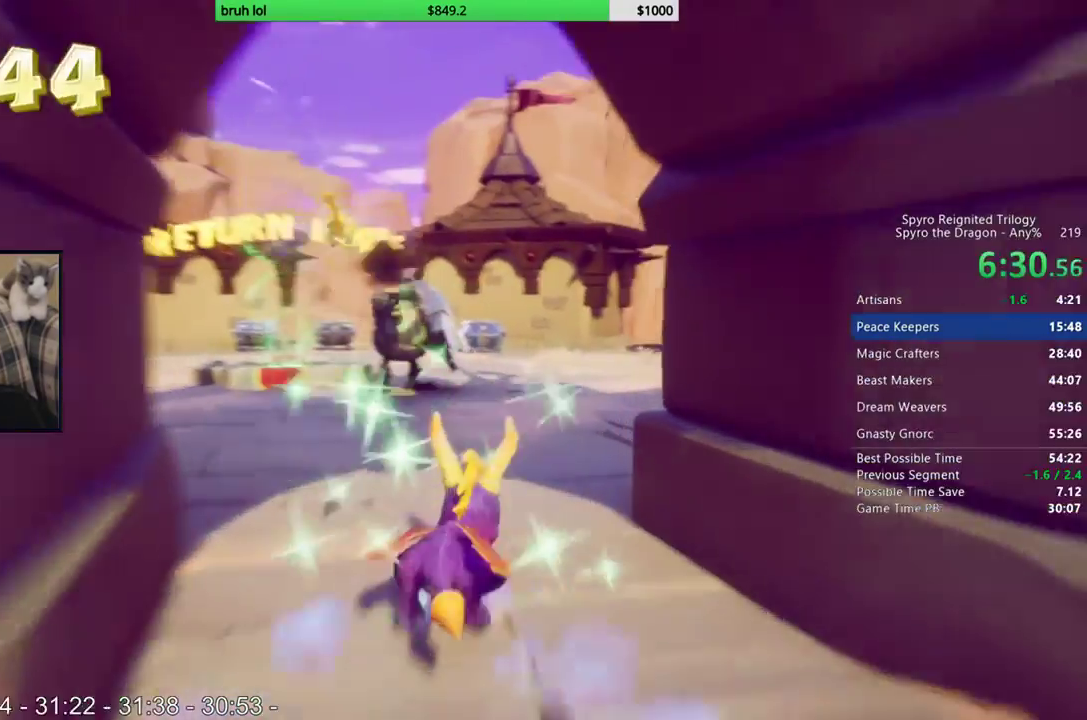
{"buttons": ["SQUARE", "DPAD_DOWN", "DPAD_LEFT"], "left_stick": "center", "right_stick": "center", "events": [[383, "DPAD_LEFT", "down"], [450, "DPAD_DOWN", "down"]]}
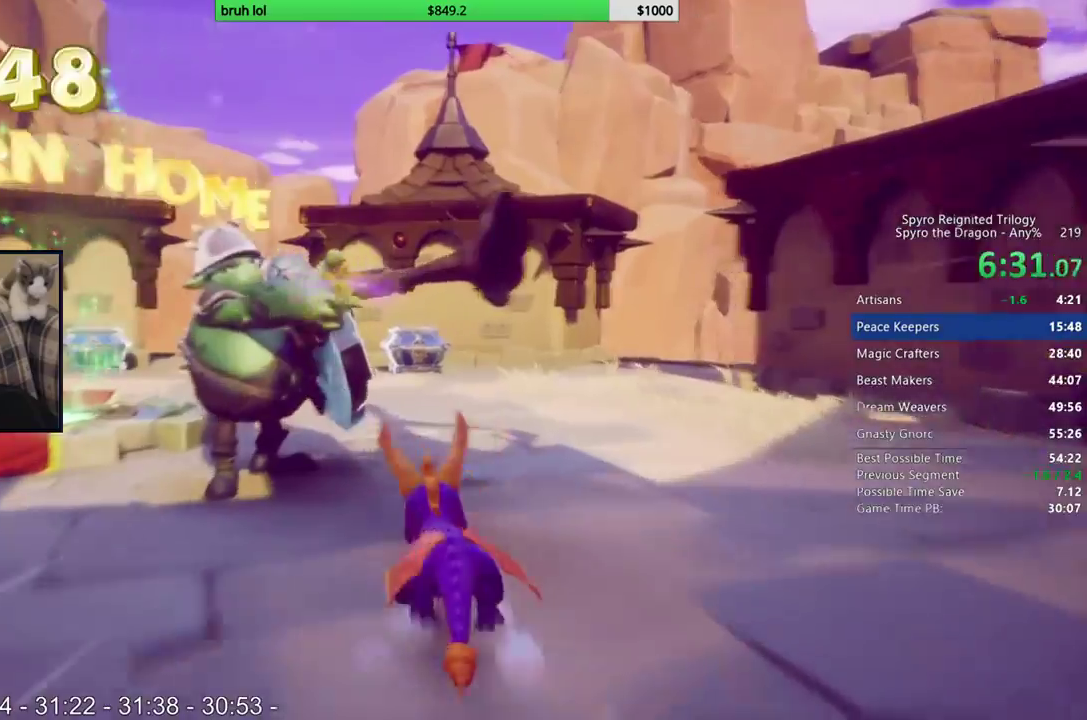
{"buttons": ["DPAD_DOWN", "DPAD_LEFT"], "left_stick": "center", "right_stick": "center", "events": [[50, "SQUARE", "up"], [183, "DPAD_LEFT", "up"], [450, "DPAD_LEFT", "down"]]}
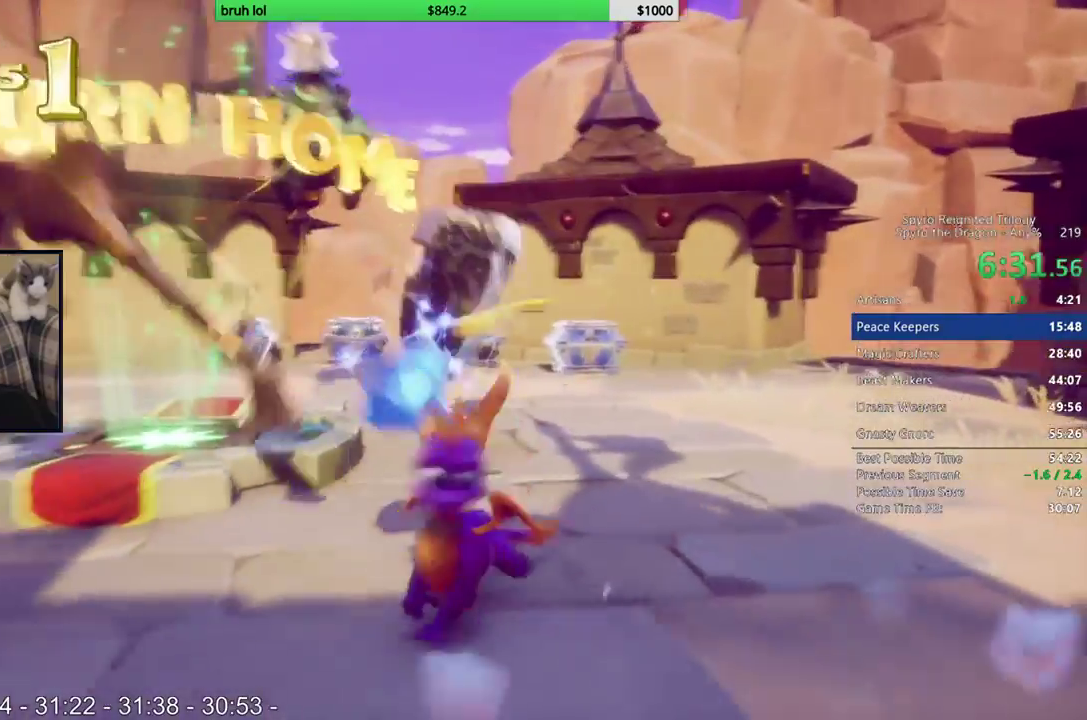
{"buttons": ["DPAD_UP"], "left_stick": "center", "right_stick": "center", "events": [[17, "DPAD_DOWN", "up"], [250, "DPAD_UP", "down"], [383, "DPAD_LEFT", "up"]]}
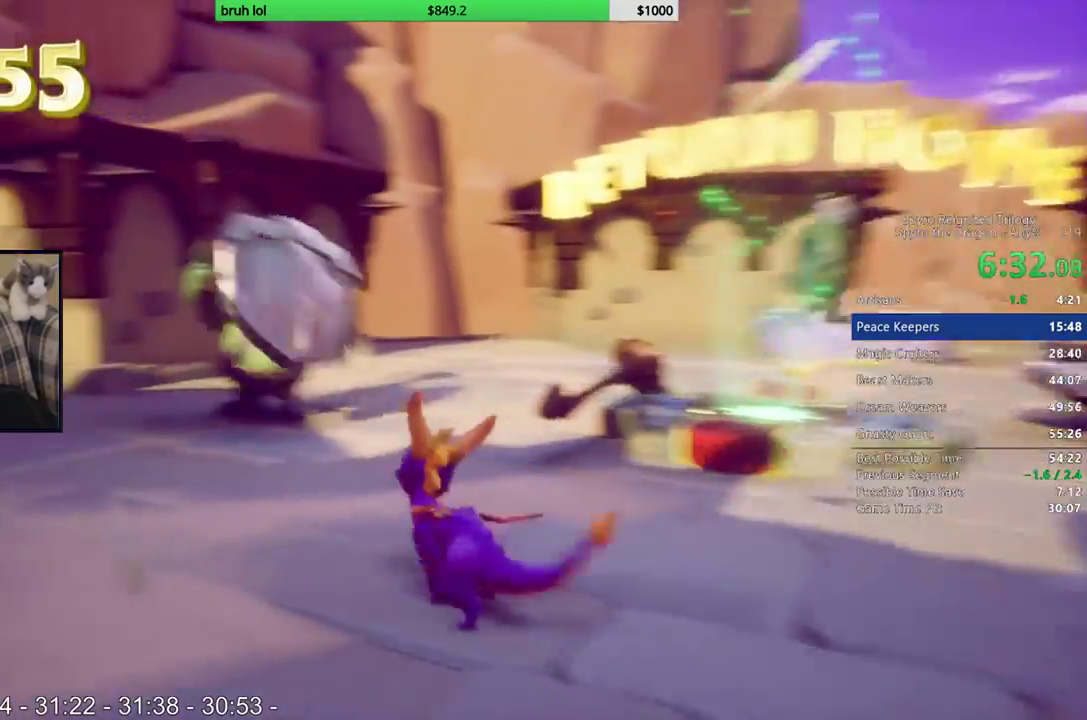
{"buttons": ["SQUARE", "DPAD_RIGHT"], "left_stick": "center", "right_stick": "center", "events": [[117, "SQUARE", "down"], [183, "DPAD_UP", "up"], [317, "DPAD_RIGHT", "down"]]}
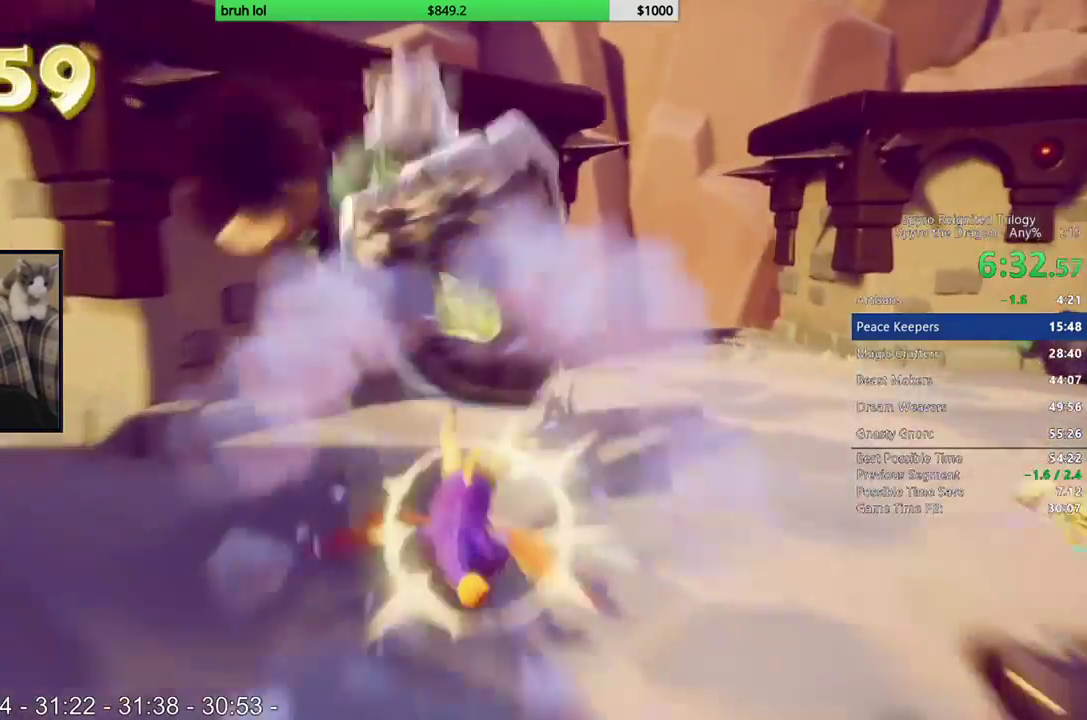
{"buttons": ["SQUARE", "DPAD_RIGHT"], "left_stick": "center", "right_stick": "center", "events": []}
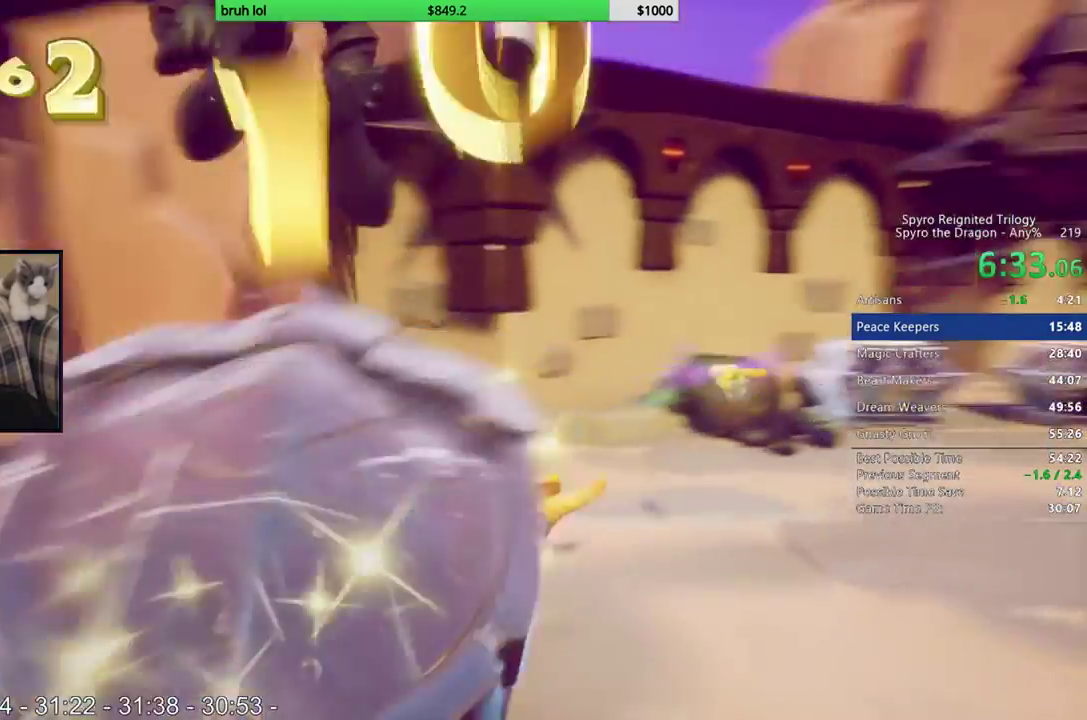
{"buttons": ["SQUARE", "DPAD_RIGHT"], "left_stick": "center", "right_stick": "center", "events": [[50, "DPAD_RIGHT", "up"], [250, "DPAD_RIGHT", "down"]]}
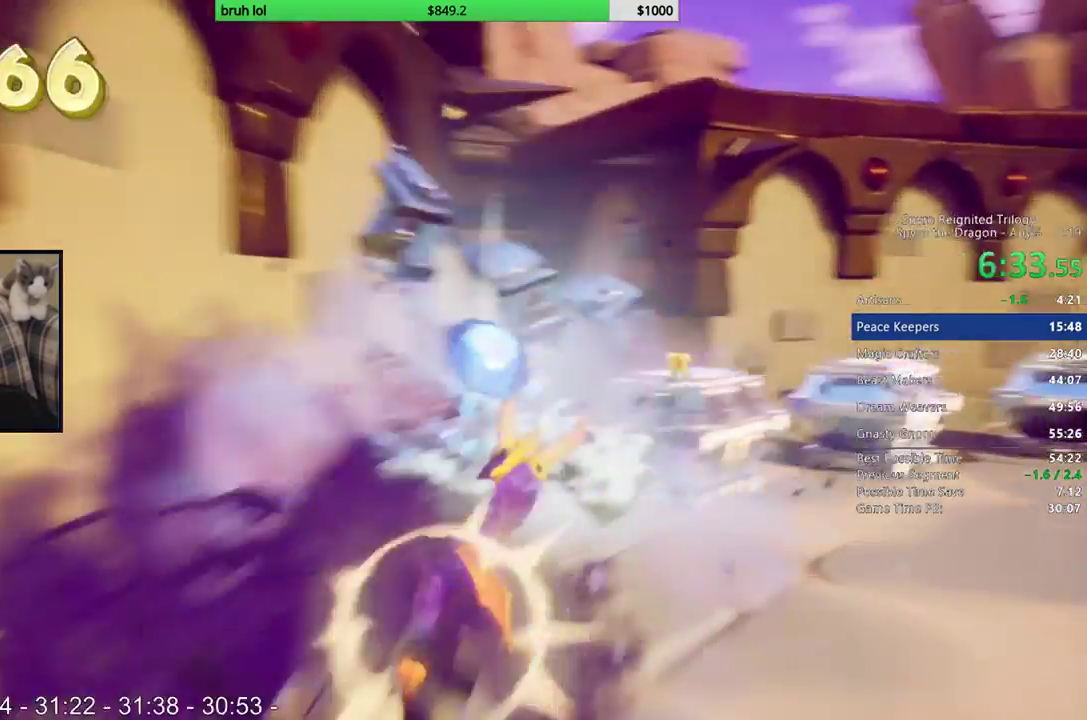
{"buttons": ["SQUARE"], "left_stick": "center", "right_stick": "center", "events": [[417, "DPAD_RIGHT", "up"]]}
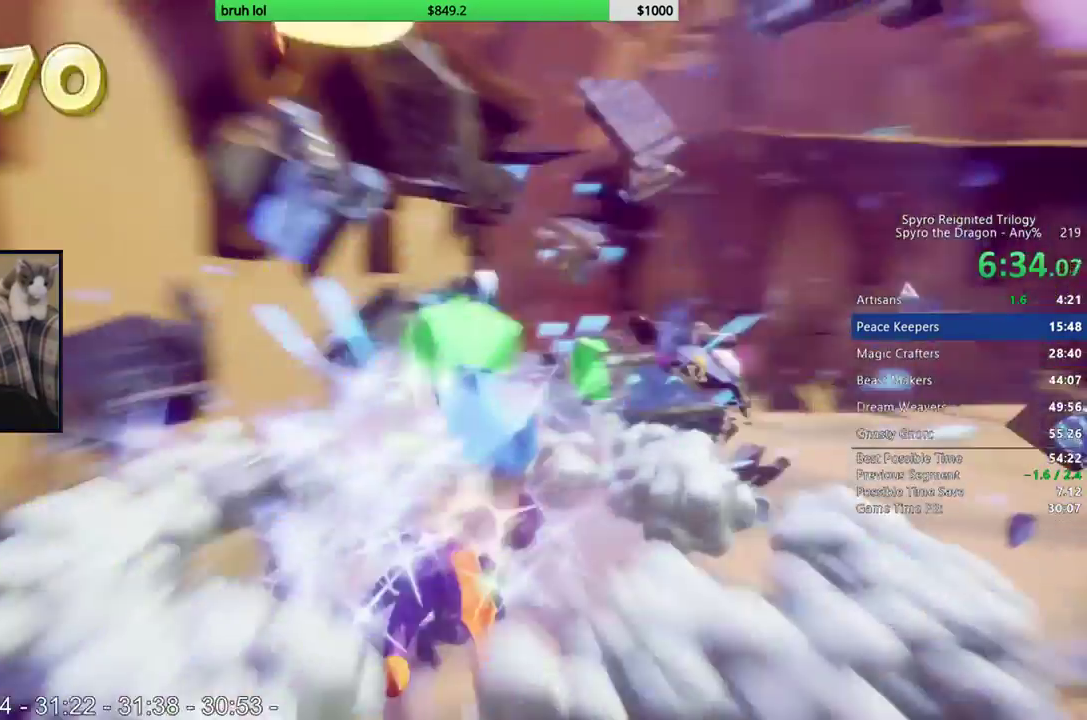
{"buttons": ["SQUARE", "L1", "R1"], "left_stick": "center", "right_stick": "center"}
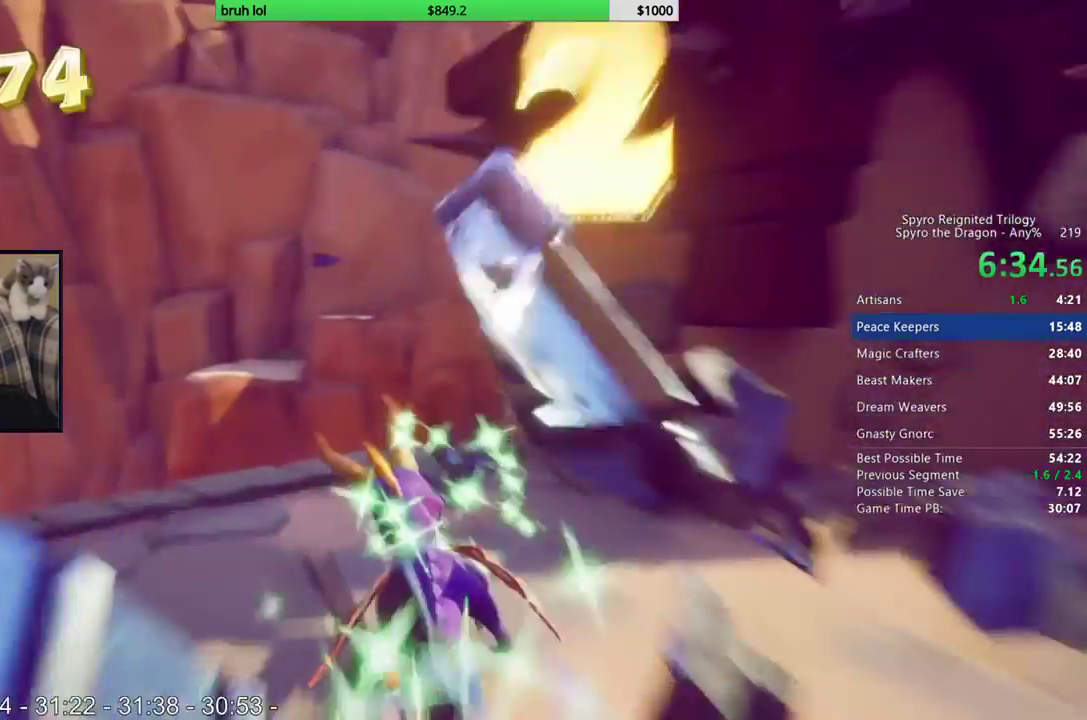
{"buttons": ["CROSS", "SQUARE"], "left_stick": "center", "right_stick": "center"}
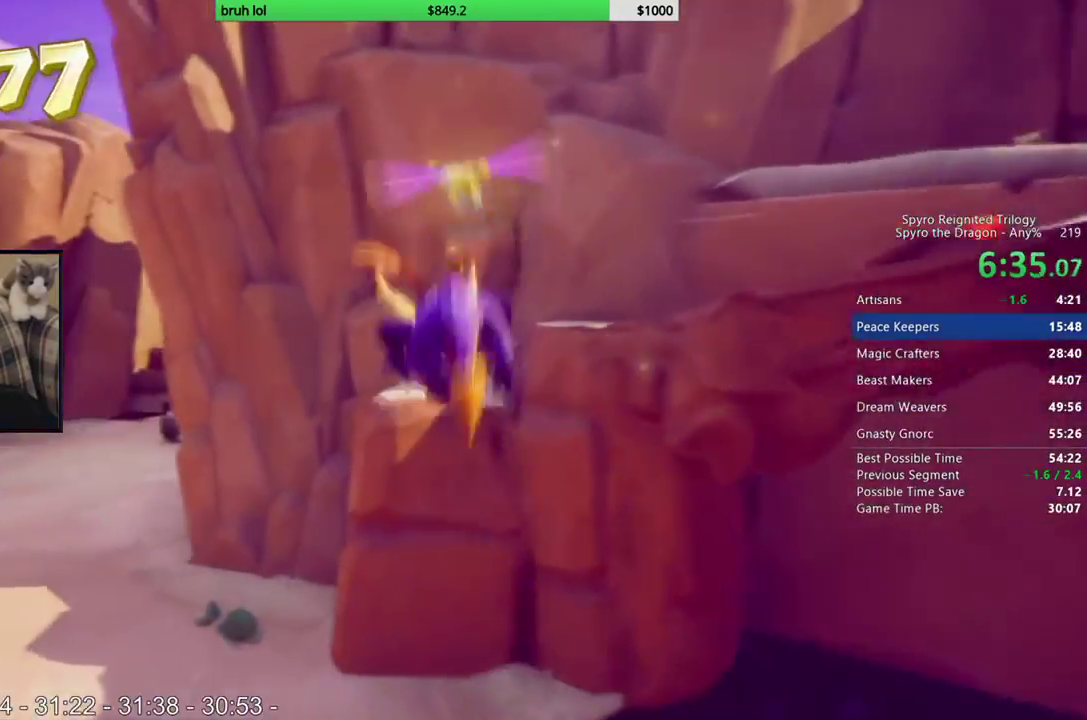
{"buttons": ["CROSS"], "left_stick": "center", "right_stick": "center", "events": [[83, "DPAD_RIGHT", "down"], [150, "DPAD_RIGHT", "up"], [250, "CROSS", "up"], [250, "SQUARE", "up"], [350, "CROSS", "down"]]}
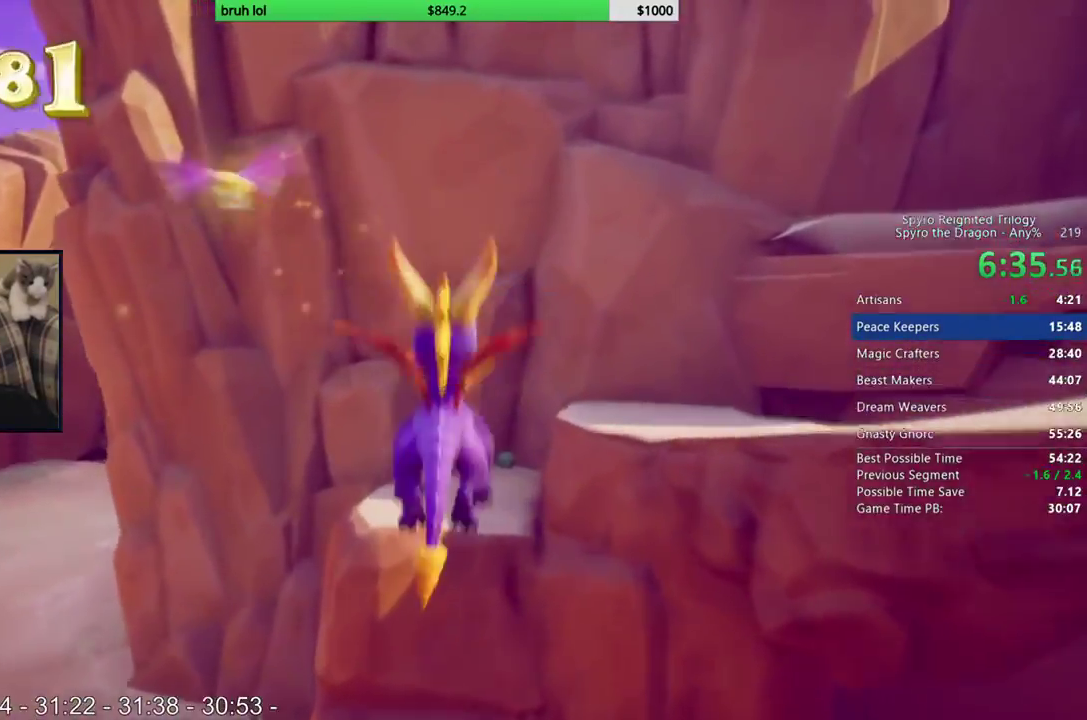
{"buttons": [], "left_stick": "center", "right_stick": "left", "events": [[17, "CROSS", "up"], [450, "right_stick", "left"]]}
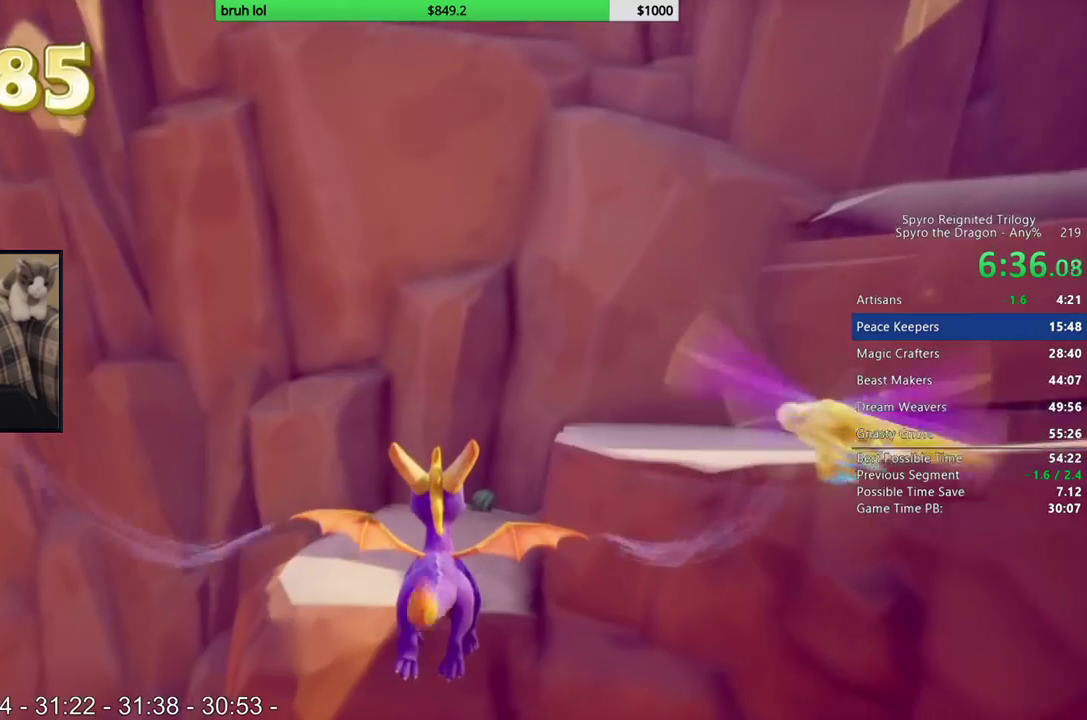
{"buttons": ["DPAD_UP"], "left_stick": "center", "right_stick": "left", "events": [[383, "DPAD_LEFT", "down"], [417, "DPAD_UP", "down"], [483, "DPAD_LEFT", "up"]]}
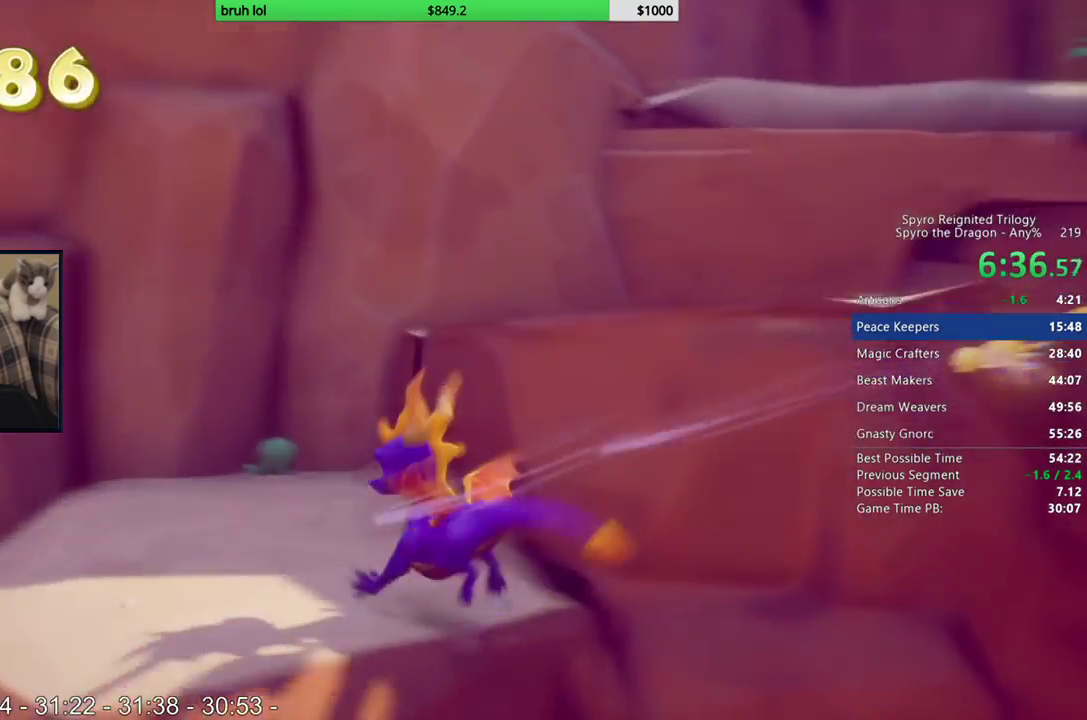
{"buttons": ["CROSS", "DPAD_UP"], "left_stick": "center", "right_stick": "center", "events": [[117, "DPAD_RIGHT", "down"], [217, "right_stick", "center"], [250, "CROSS", "down"], [450, "DPAD_RIGHT", "up"]]}
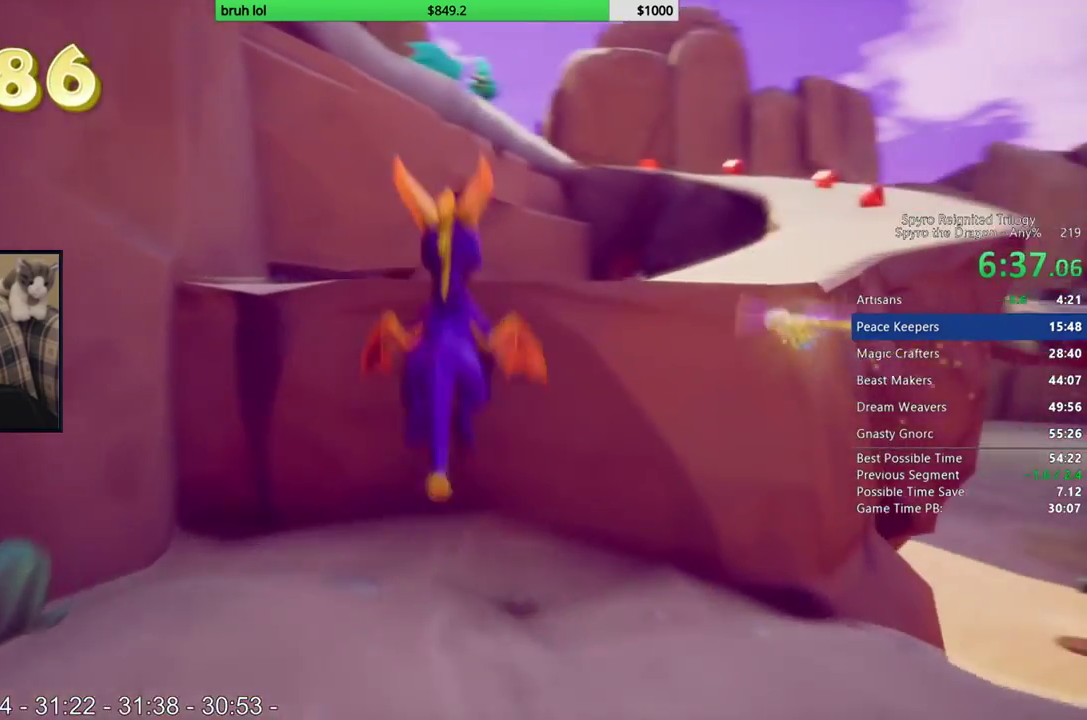
{"buttons": ["SQUARE", "DPAD_RIGHT"], "left_stick": "center", "right_stick": "center", "events": [[83, "CROSS", "up"], [117, "DPAD_RIGHT", "down"], [117, "SQUARE", "down"], [183, "DPAD_UP", "up"]]}
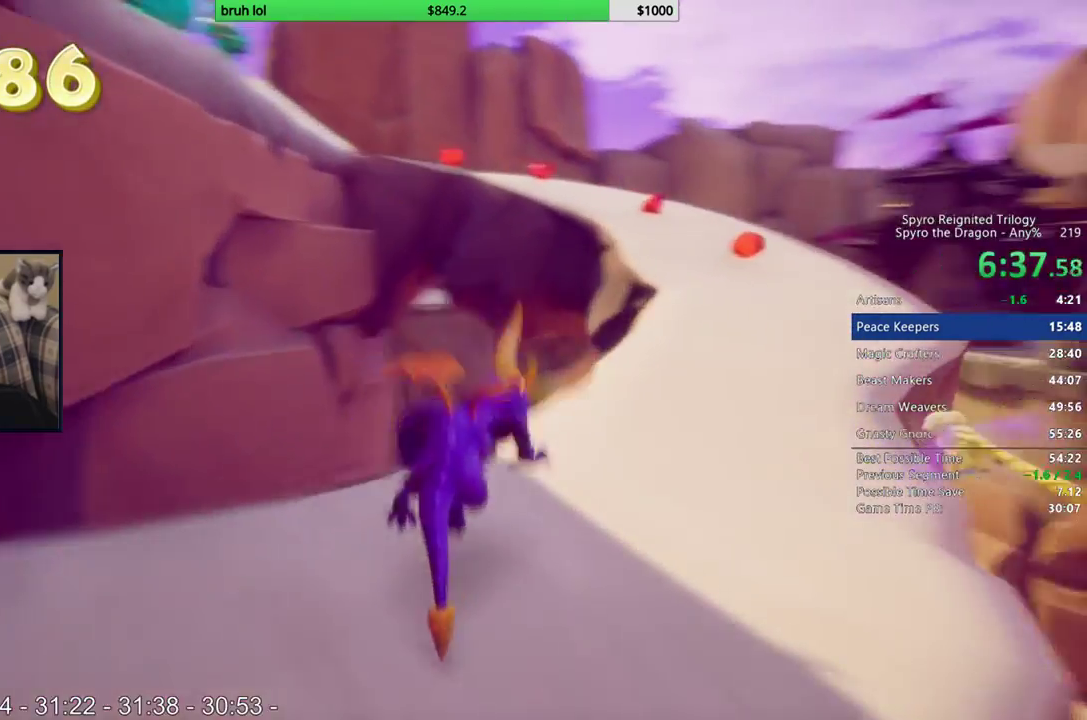
{"buttons": ["SQUARE", "DPAD_LEFT"], "left_stick": "center", "right_stick": "center", "events": [[83, "DPAD_RIGHT", "up"], [250, "DPAD_LEFT", "down"]]}
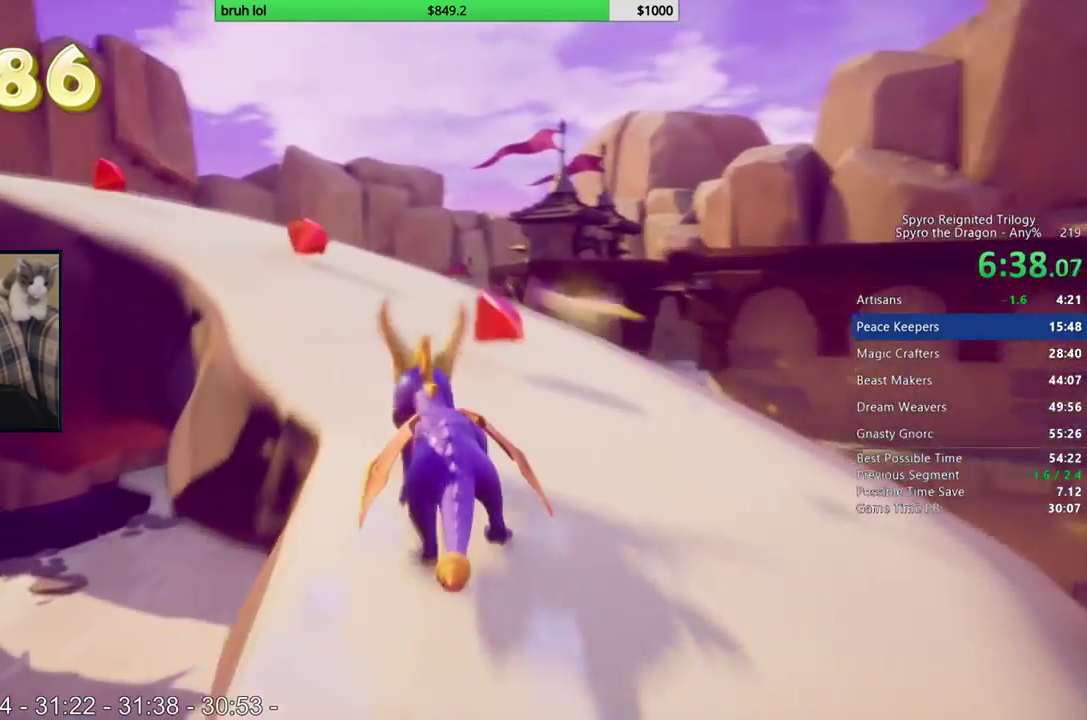
{"buttons": ["SQUARE", "DPAD_LEFT"], "left_stick": "center", "right_stick": "center", "events": []}
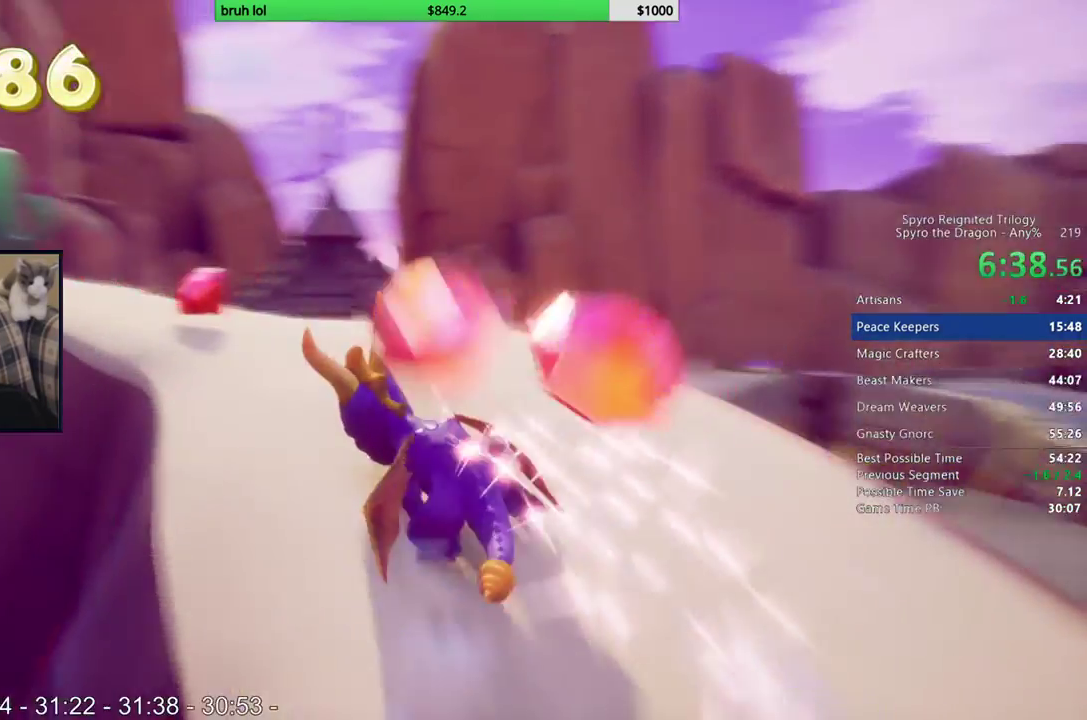
{"buttons": ["SQUARE"], "left_stick": "center", "right_stick": "center", "events": [[383, "DPAD_LEFT", "up"]]}
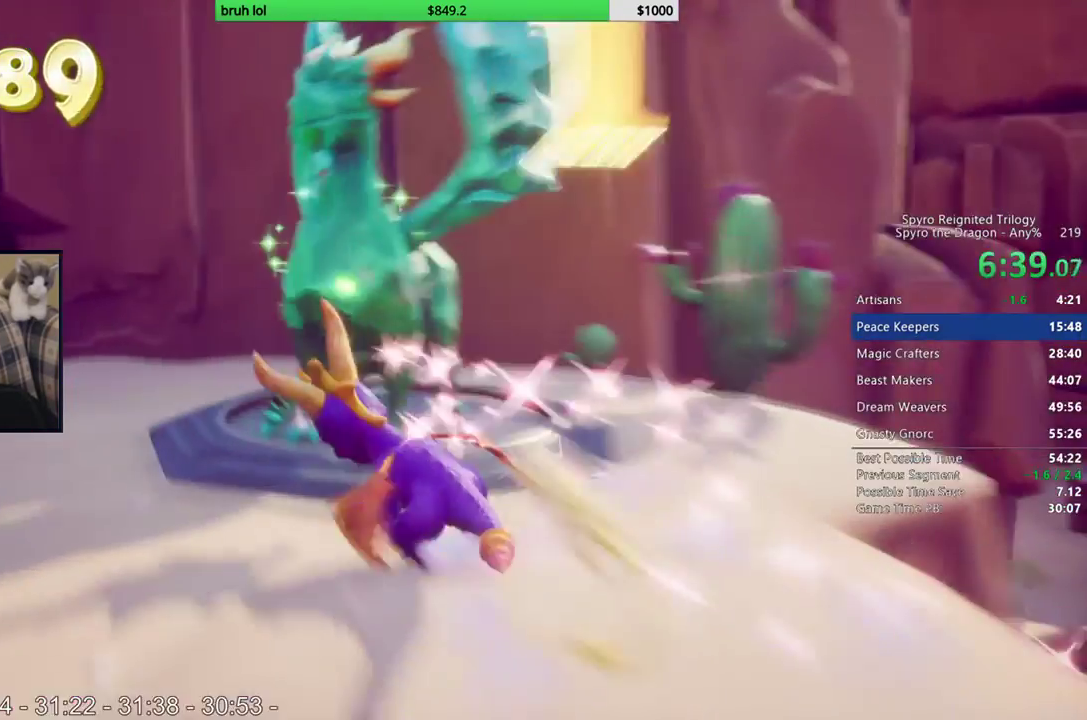
{"buttons": [], "left_stick": "center", "right_stick": "center", "events": [[117, "SQUARE", "up"]]}